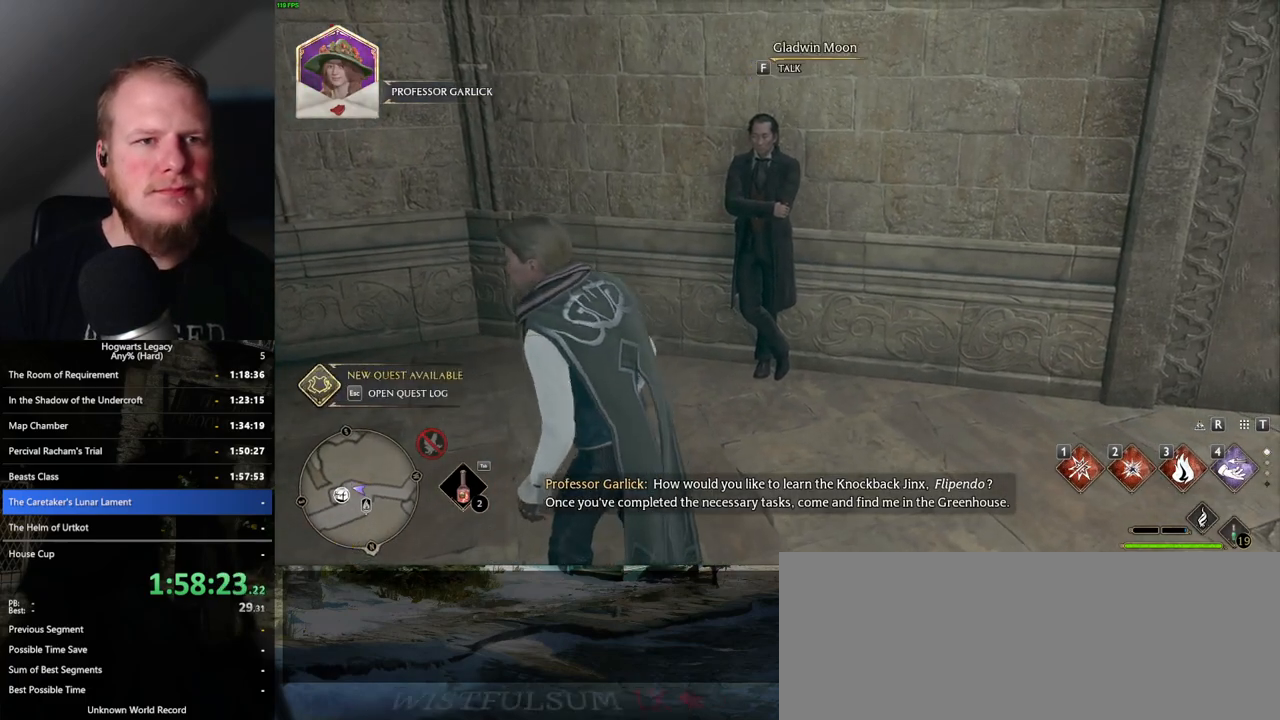
Gameplay with keyboard and mouse; each line is a JSON object with the keys and mouse buttons held at the frame after it. "events" lists presses ("down") and releases ("up") of ".", "/", "0", "1", "2", "3", "4", "5", "6", "7", "8", "9", "a", "alt_l", "alt_r", "b", "backslash", "backspace", "c", "caps_lock", "comma", "ctrl_l", "ctrl_r", "d", "e", "equals", "escape", "f", "f1", "f10", "f11", "f12", "f2", "f3", "f4", "f5", "f6", "f7", "f8", "f9", "g", "h", "i", "j", "k", "l", "lbracket", "m", "minus", "n", "o", "p", "q", "quote", "r", "rbracket", "return", "s", "semicolon", "shift_l", "shift_r", "space", "super_l", "super_r", "t", "tab", "tilde", "u", "v", "w", "x", "y", "z", "mouse_left", "mouse_wheel", "mouse_right", "mouse_mb4" and "mouse_mb5" between this image and that frame as [ms after this image, input, new state], when the widget could be followed in between. "mouse_left", "mouse_wheel", "mouse_right", "mouse_mb4", "mouse_mb5" = the "left", "wheel", "right", "mb4", "mb5" buttons of the "mouse" list. No other keys are recorded. "wheel" means that the mouse wheel is clicked or scrolled. Mouse movement is not recorded.
{"keys": ["q", "space"], "mouse": [], "events": [[67, "f", "down"], [133, "f", "up"], [267, "w", "up"], [483, "space", "down"], [500, "q", "down"]]}
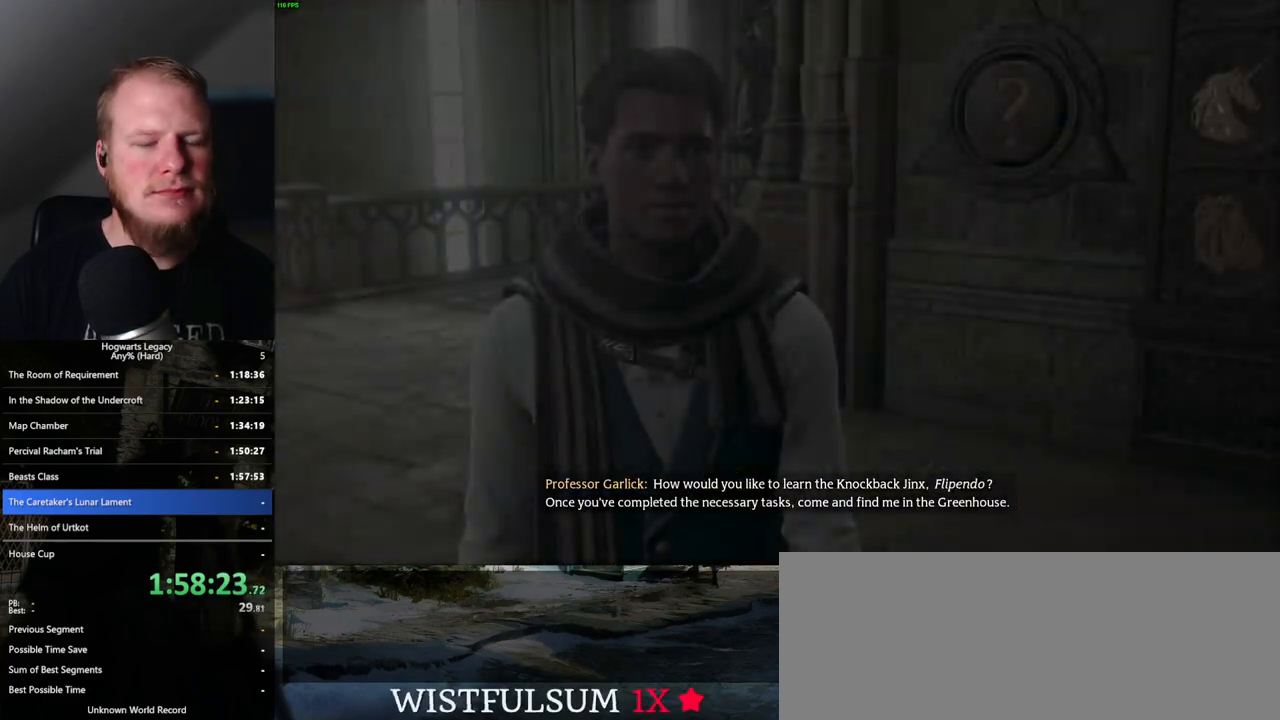
{"keys": ["q"], "mouse": [], "events": [[50, "mouse_wheel", "down"], [67, "mouse_wheel", "up"], [83, "mouse_wheel", "down"], [83, "q", "up"], [83, "space", "up"], [100, "mouse_wheel", "up"], [183, "q", "down"], [183, "space", "down"], [267, "space", "up"], [283, "q", "up"], [333, "q", "down"], [350, "mouse_wheel", "down"], [367, "mouse_wheel", "up"], [367, "space", "down"], [383, "mouse_wheel", "down"], [400, "mouse_wheel", "up"], [417, "space", "up"], [433, "q", "up"], [450, "mouse_wheel", "down"], [467, "mouse_wheel", "up"], [500, "q", "down"]]}
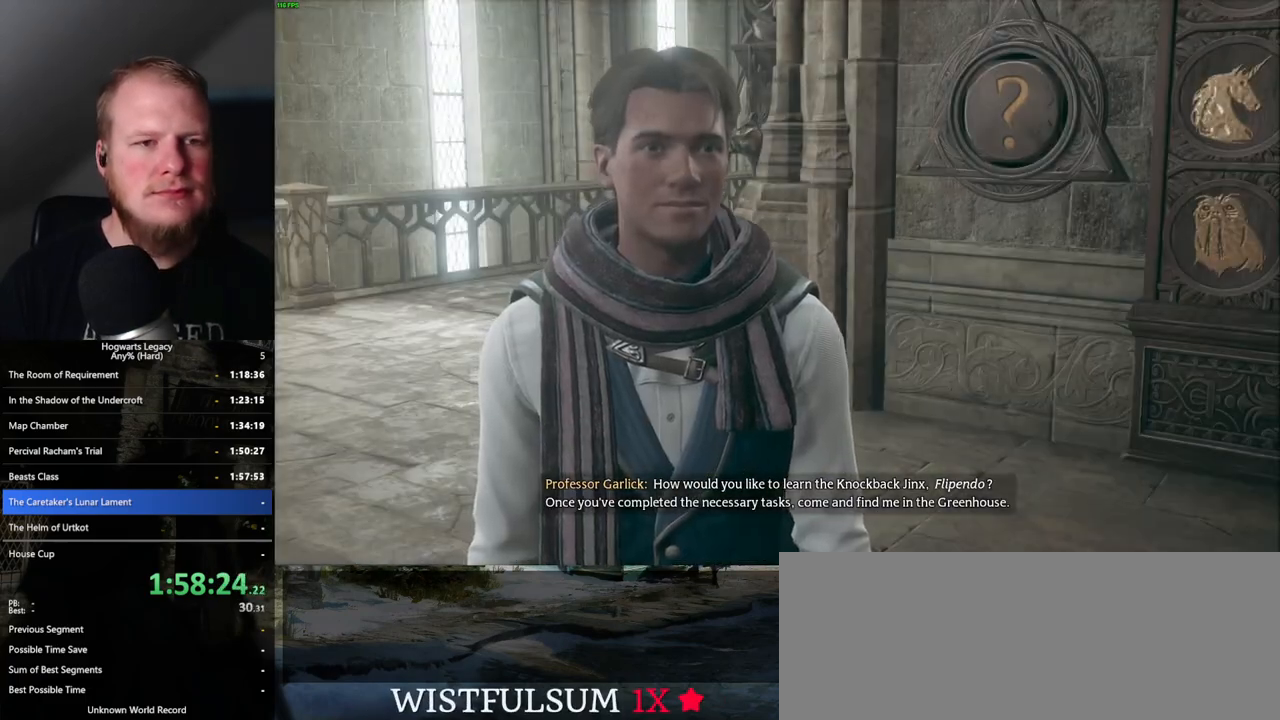
{"keys": ["q", "space"], "mouse": [], "events": [[17, "mouse_wheel", "down"], [33, "mouse_wheel", "up"], [33, "space", "down"], [83, "q", "up"], [83, "space", "up"], [167, "q", "down"], [183, "space", "down"], [250, "q", "up"], [250, "space", "up"], [283, "mouse_wheel", "down"], [317, "mouse_wheel", "up"], [350, "q", "down"], [350, "space", "down"], [367, "mouse_wheel", "down"], [383, "mouse_wheel", "up"], [383, "q", "up"], [417, "space", "up"], [483, "q", "down"], [500, "space", "down"]]}
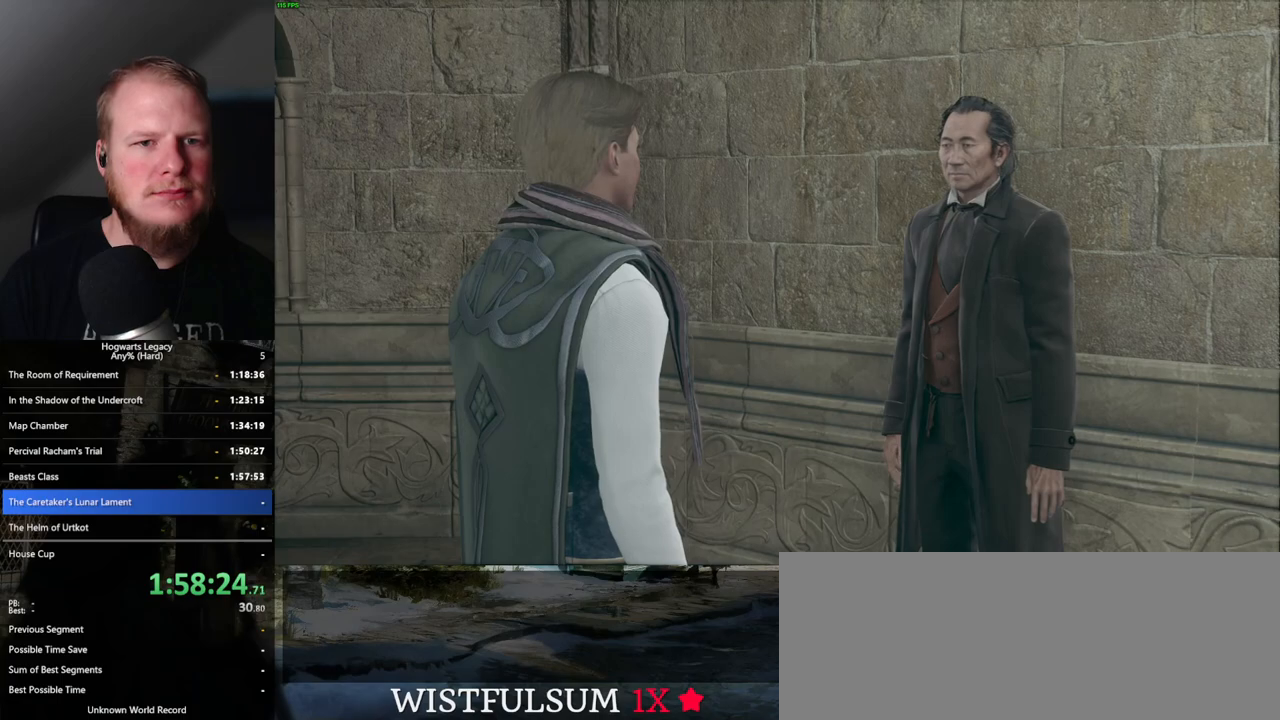
{"keys": ["q", "space"], "mouse": [], "events": [[50, "space", "up"], [167, "space", "down"], [200, "mouse_wheel", "down"], [233, "q", "up"], [233, "space", "up"], [283, "mouse_wheel", "up"], [300, "q", "down"], [317, "space", "down"], [383, "space", "up"], [400, "q", "up"], [483, "q", "down"], [500, "space", "down"]]}
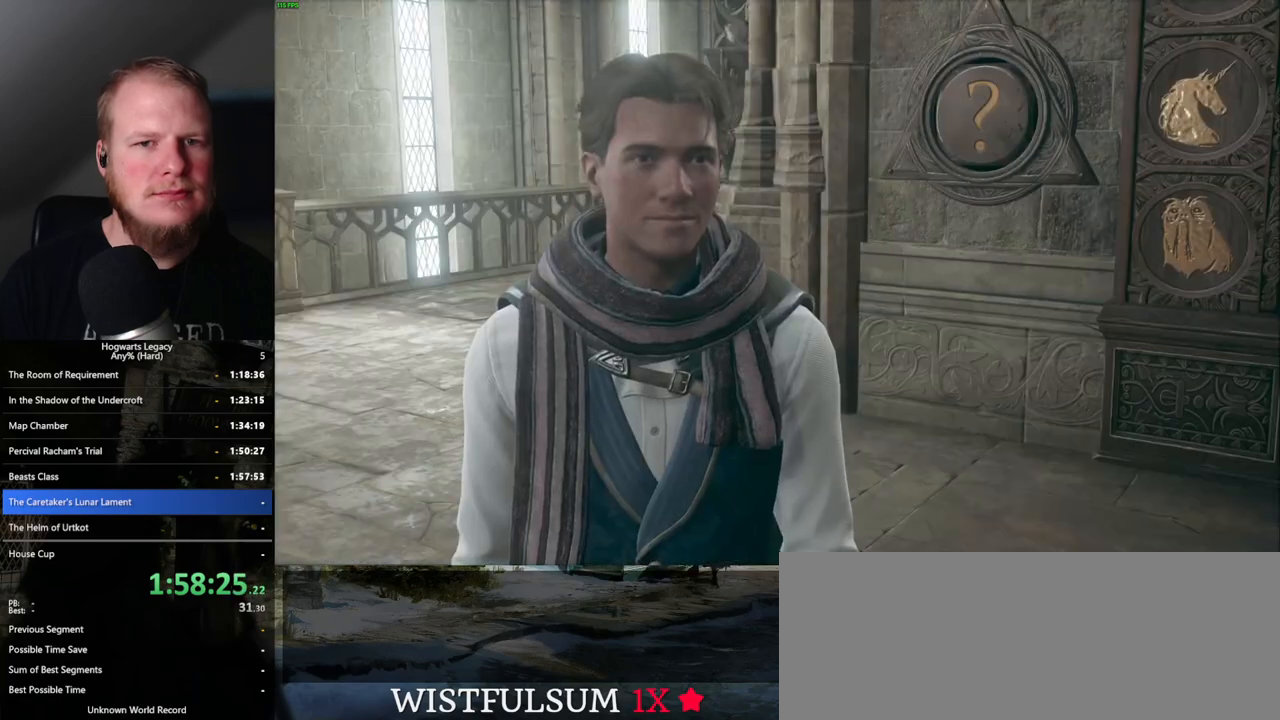
{"keys": ["q", "space"], "mouse": ["wheel"], "events": [[33, "mouse_wheel", "down"], [33, "q", "up"], [50, "mouse_wheel", "up"], [50, "space", "up"], [67, "mouse_wheel", "down"], [100, "mouse_wheel", "up"], [133, "mouse_wheel", "down"], [150, "mouse_wheel", "up"], [150, "q", "down"], [167, "mouse_wheel", "down"], [167, "space", "down"], [217, "mouse_wheel", "up"], [217, "space", "up"], [317, "space", "down"], [367, "space", "up"], [467, "space", "down"], [483, "mouse_wheel", "down"]]}
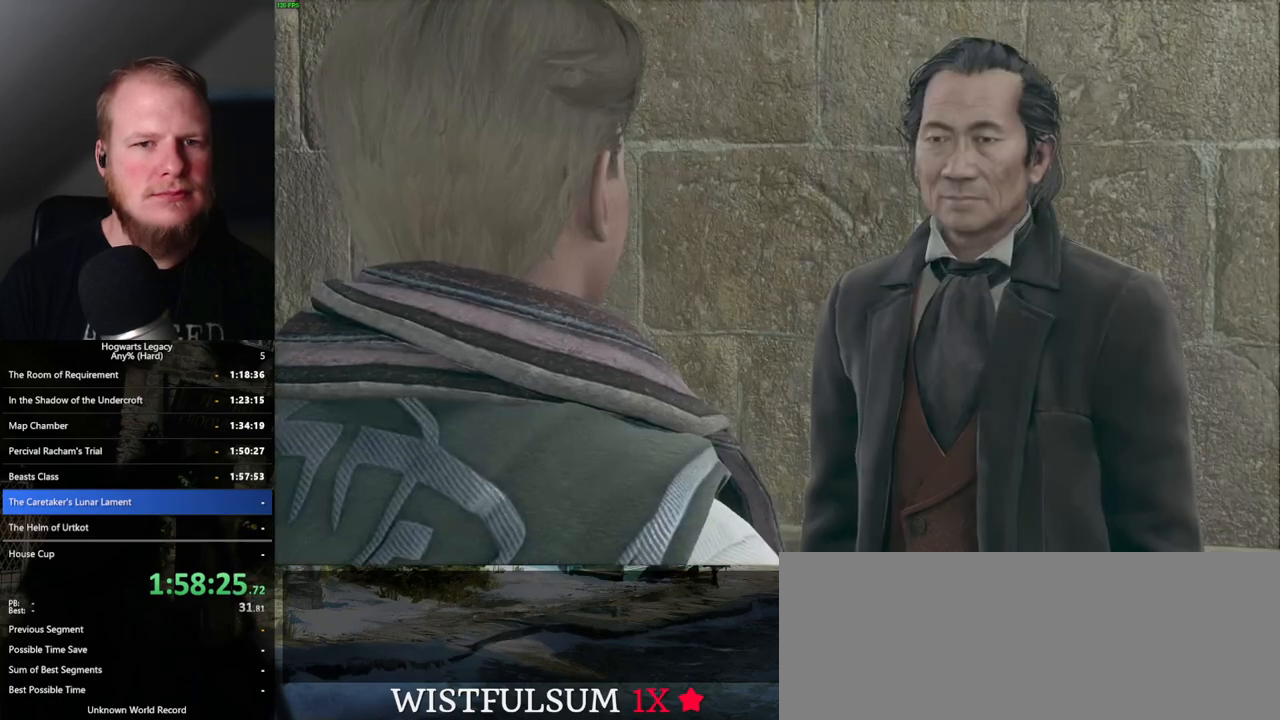
{"keys": ["space"], "mouse": [], "events": [[17, "mouse_wheel", "up"], [17, "space", "up"], [33, "mouse_wheel", "down"], [33, "q", "up"], [100, "mouse_wheel", "up"], [100, "q", "down"], [150, "space", "down"], [183, "q", "up"], [267, "q", "down"], [333, "space", "up"], [367, "mouse_wheel", "down"], [467, "mouse_wheel", "up"], [467, "space", "down"], [483, "mouse_wheel", "down"], [500, "mouse_wheel", "up"], [500, "q", "up"]]}
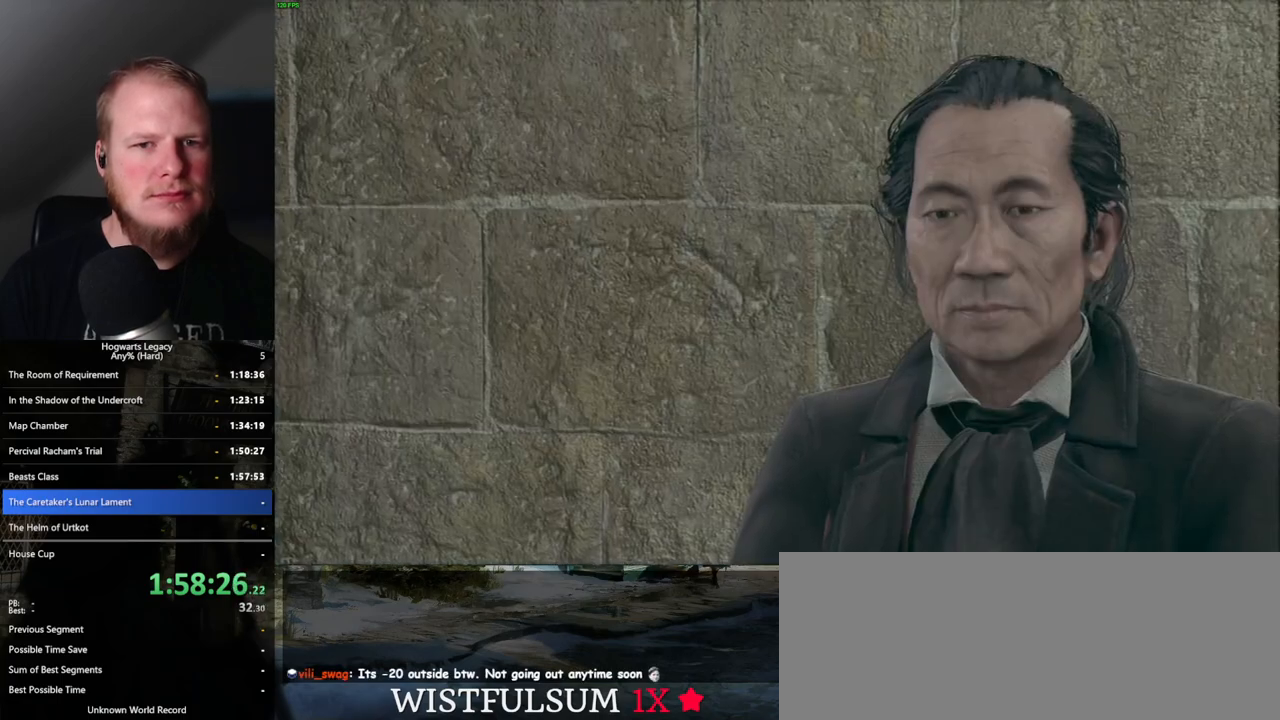
{"keys": [], "mouse": [], "events": [[33, "space", "up"], [100, "q", "down"], [100, "space", "down"], [167, "space", "up"], [183, "q", "up"], [250, "mouse_wheel", "down"], [283, "mouse_wheel", "up"], [283, "q", "down"], [283, "space", "down"], [300, "mouse_wheel", "down"], [317, "mouse_wheel", "up"], [317, "q", "up"], [333, "mouse_wheel", "down"], [350, "space", "up"], [433, "mouse_wheel", "up"], [433, "q", "down"], [450, "space", "down"], [483, "space", "up"], [500, "q", "up"]]}
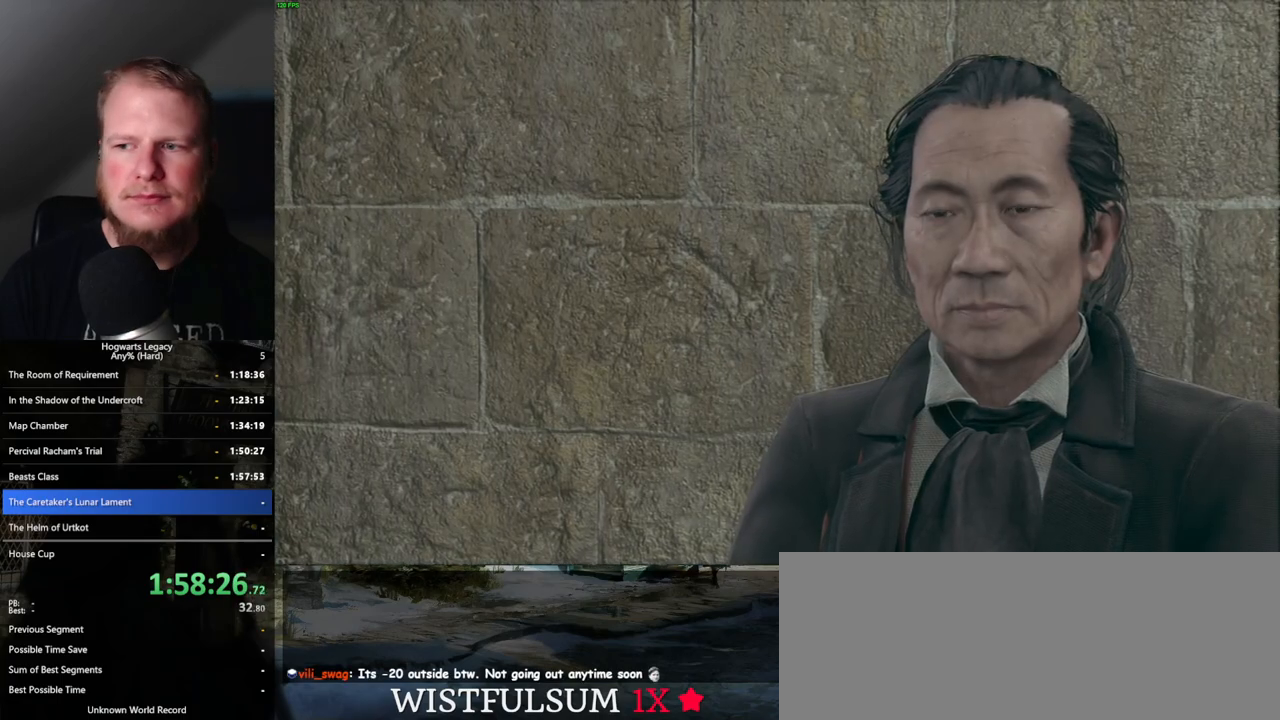
{"keys": [], "mouse": [], "events": [[83, "q", "down"], [117, "space", "down"], [133, "mouse_wheel", "down"], [167, "mouse_wheel", "up"], [167, "q", "up"], [167, "space", "up"], [183, "mouse_wheel", "down"], [233, "q", "down"], [267, "mouse_wheel", "up"], [267, "space", "down"], [300, "space", "up"], [317, "q", "up"]]}
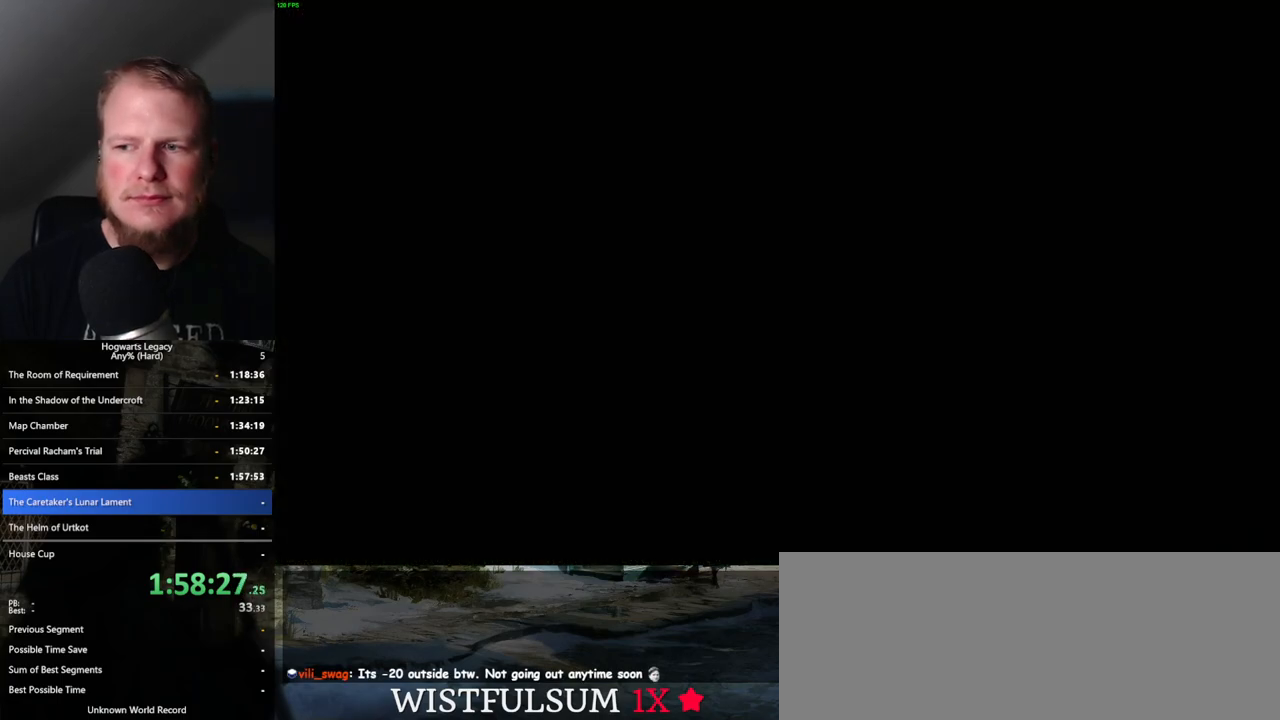
{"keys": ["q"], "mouse": [], "events": [[150, "q", "down"]]}
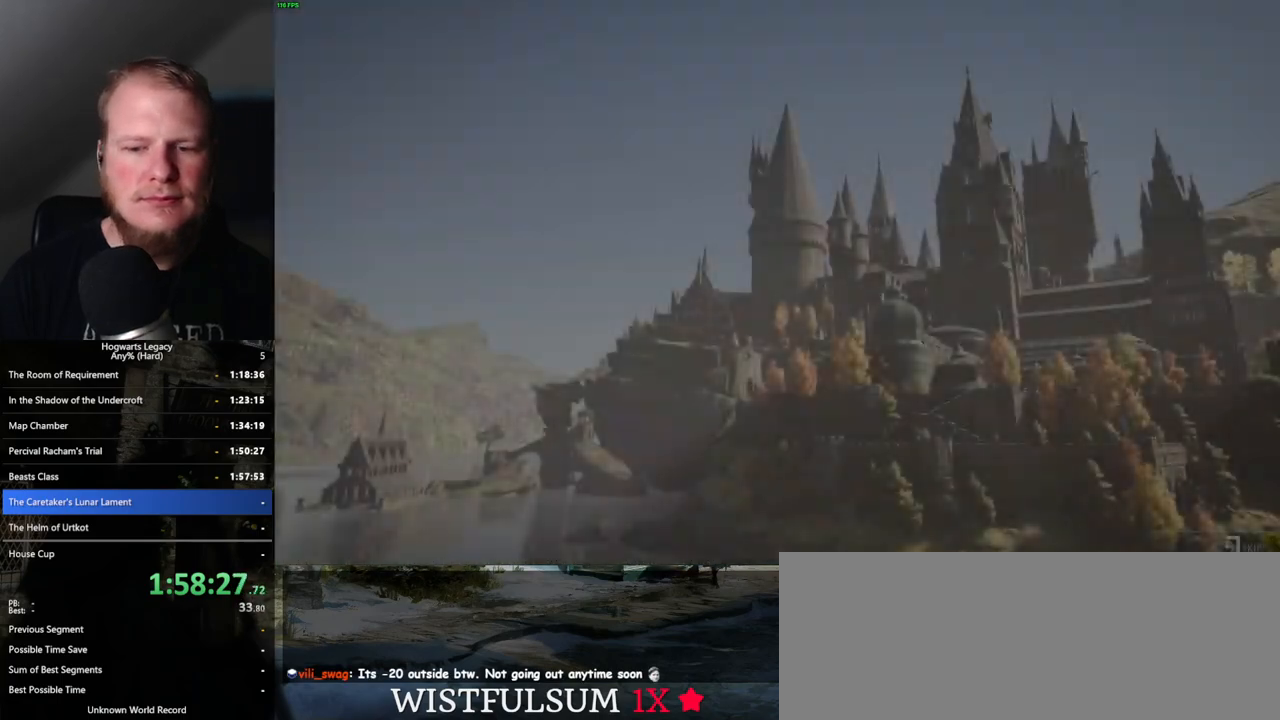
{"keys": ["q"], "mouse": [], "events": []}
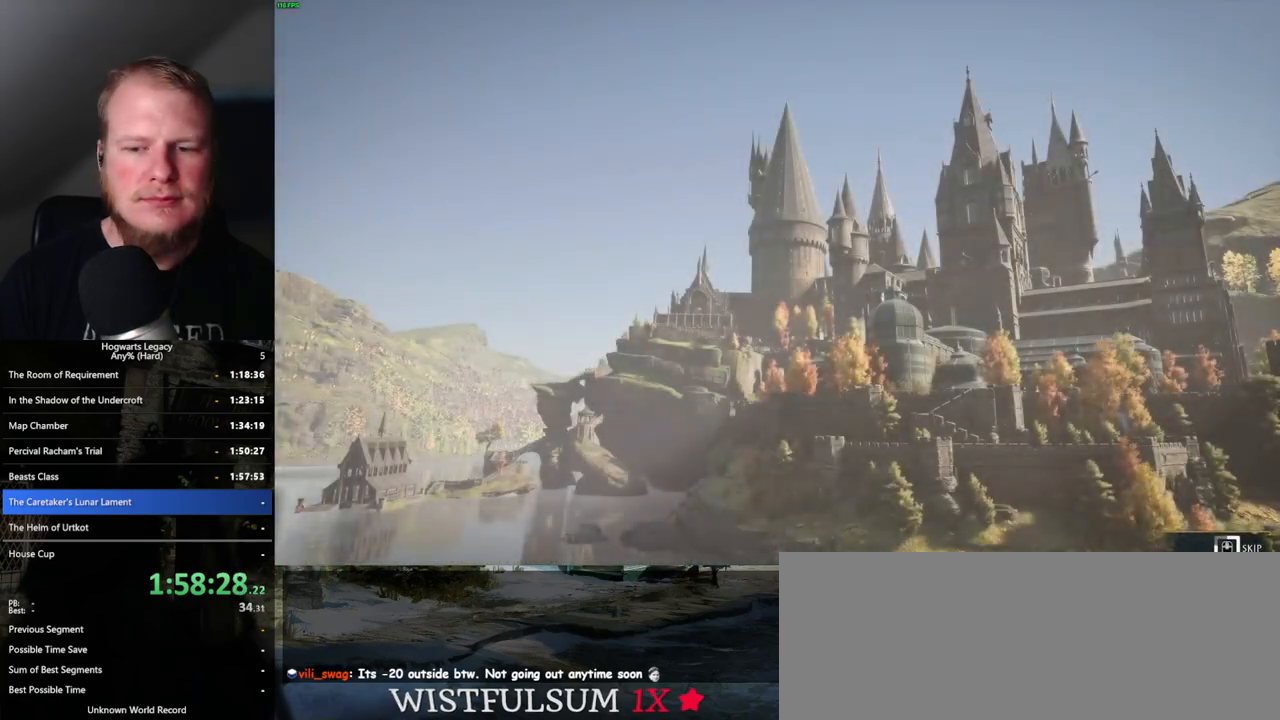
{"keys": ["q"], "mouse": [], "events": []}
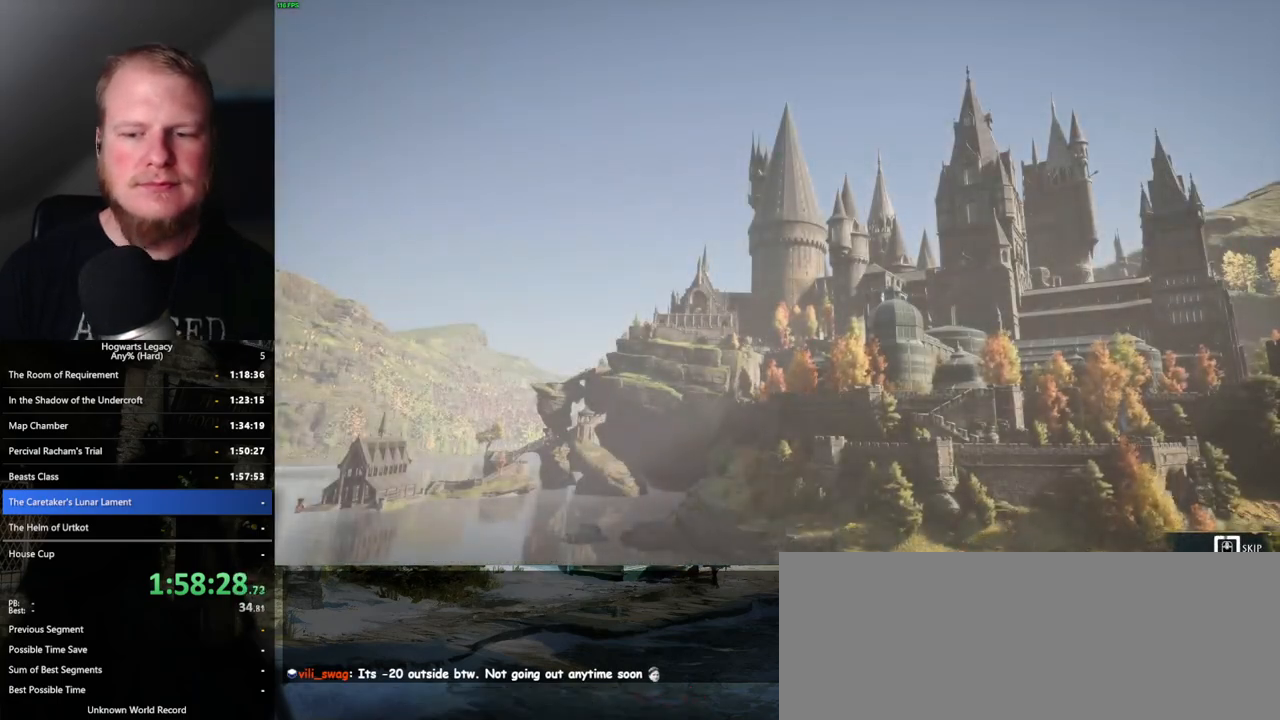
{"keys": ["q"], "mouse": [], "events": []}
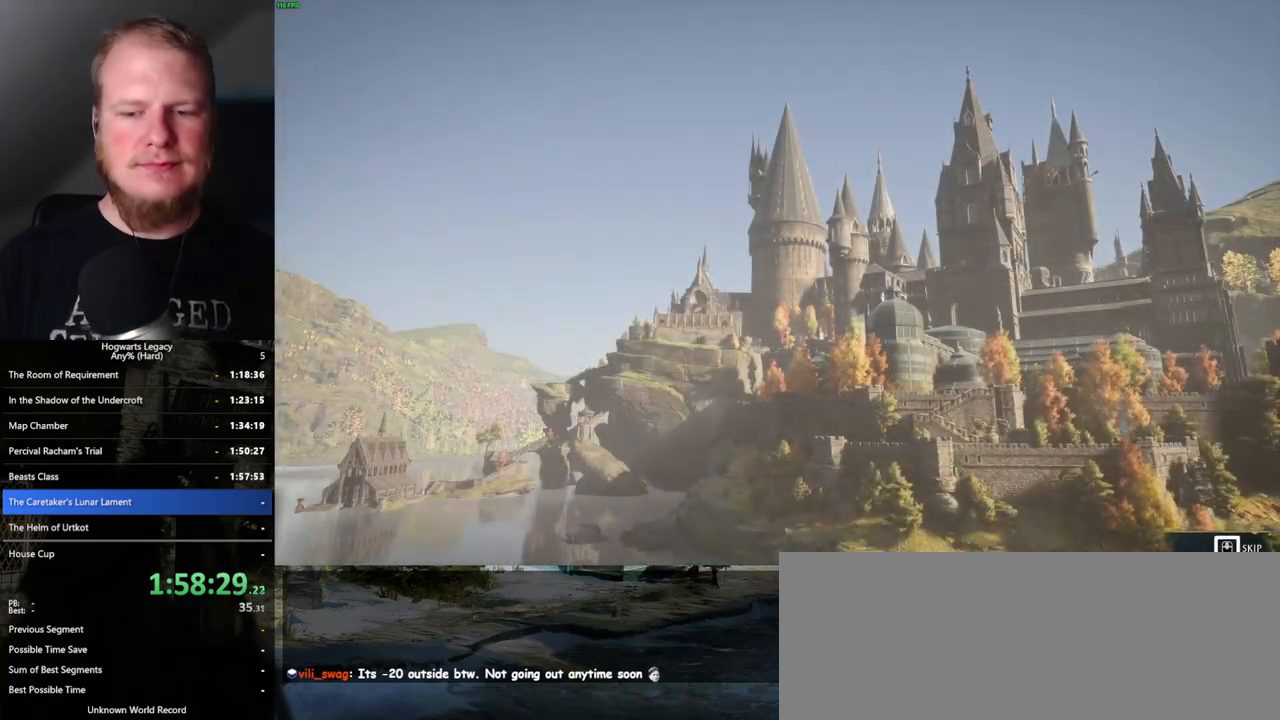
{"keys": [], "mouse": [], "events": [[467, "q", "up"]]}
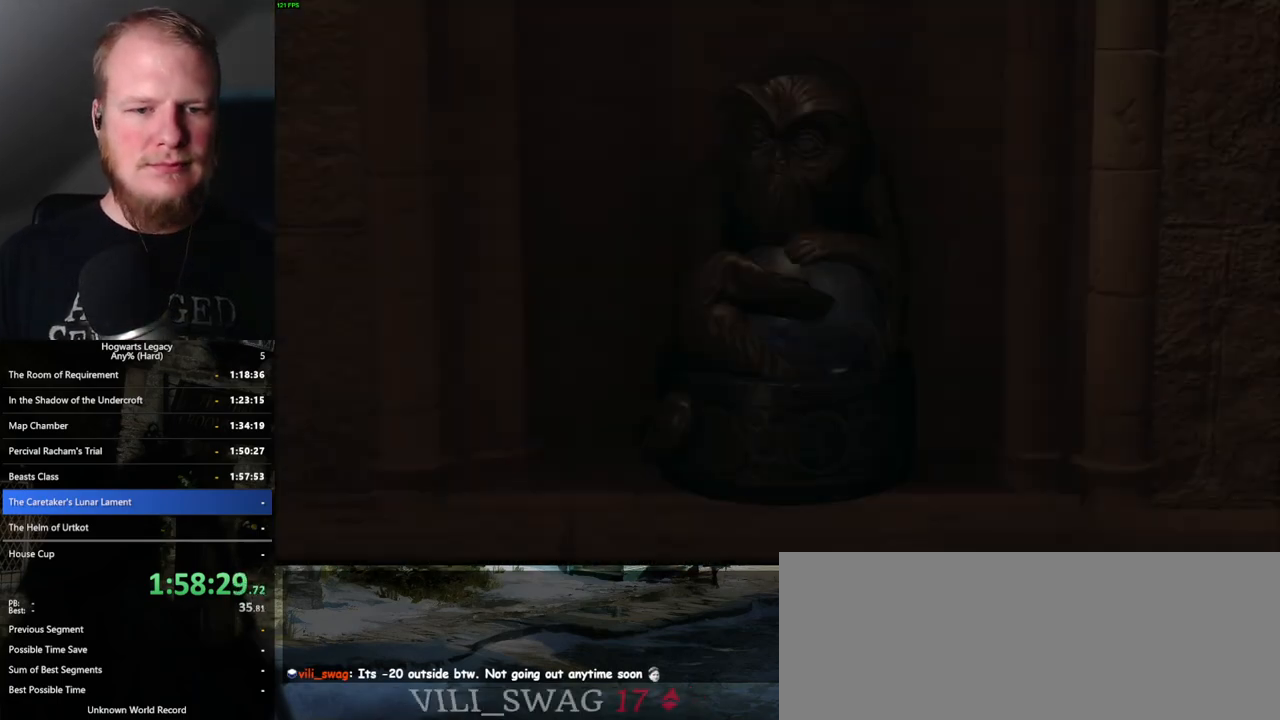
{"keys": ["q"], "mouse": [], "events": [[50, "q", "down"], [400, "q", "up"], [467, "q", "down"]]}
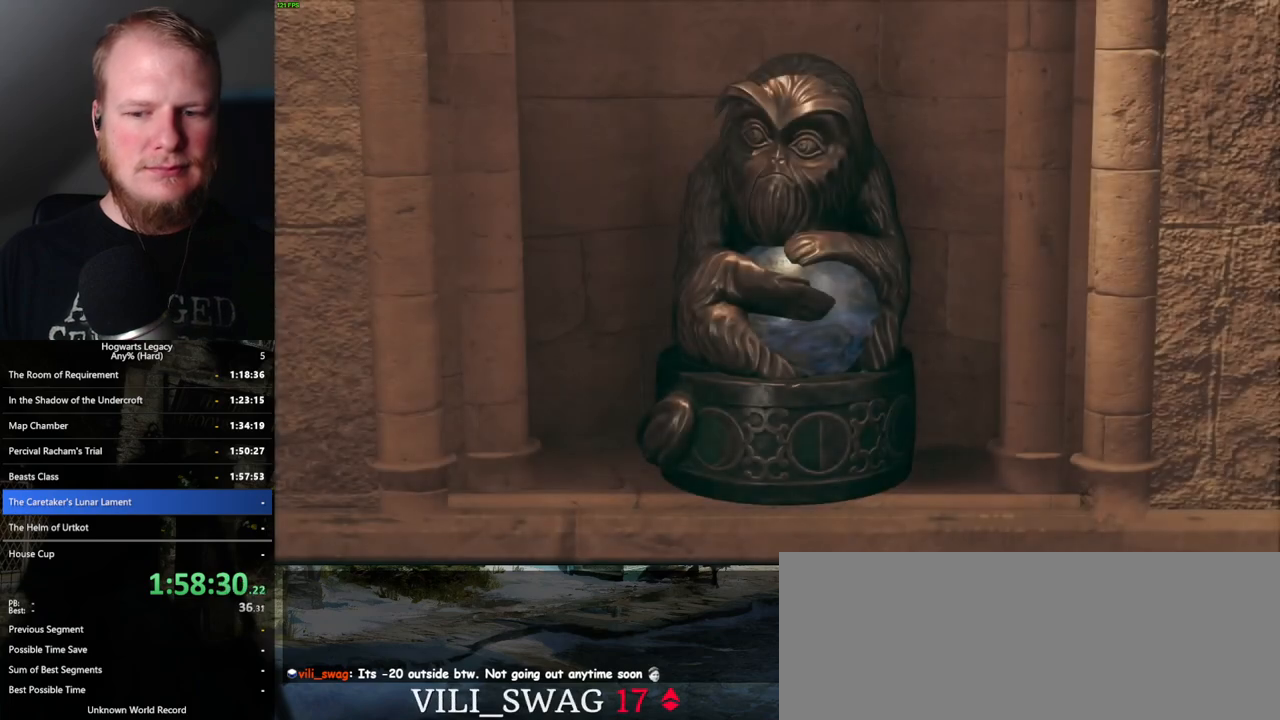
{"keys": ["q"], "mouse": [], "events": [[250, "q", "up"], [317, "q", "down"]]}
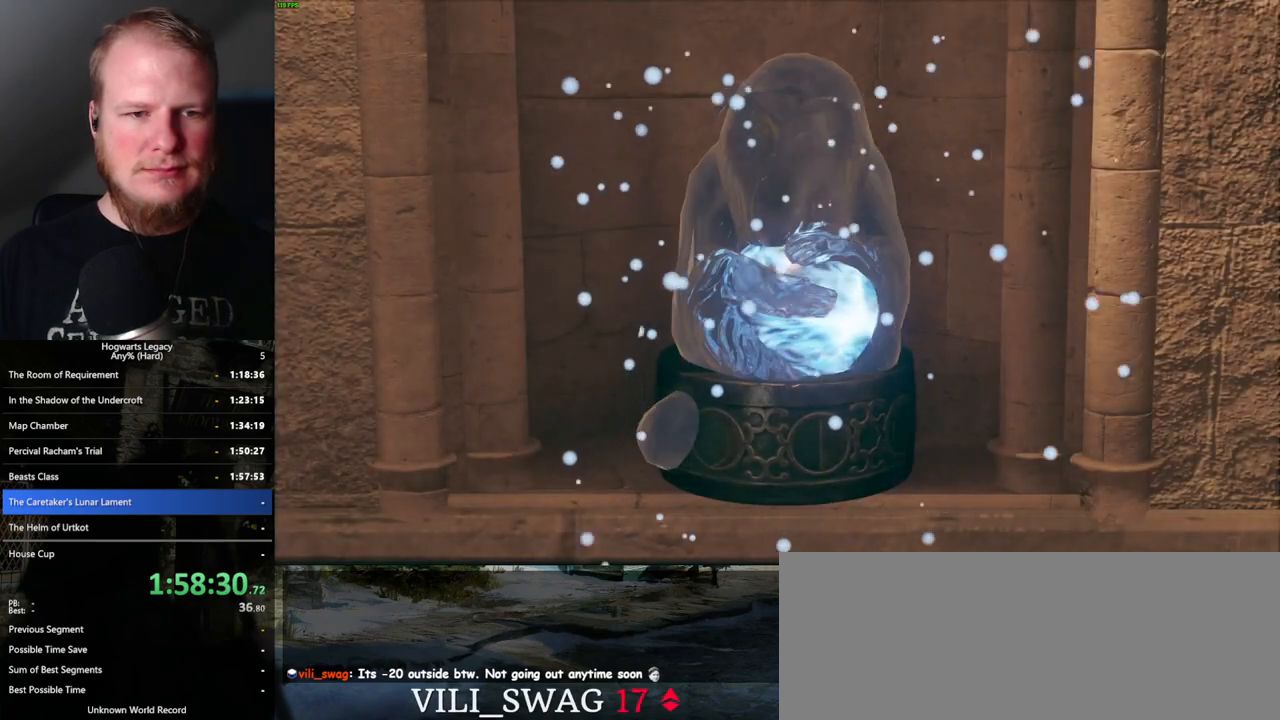
{"keys": ["q"], "mouse": [], "events": []}
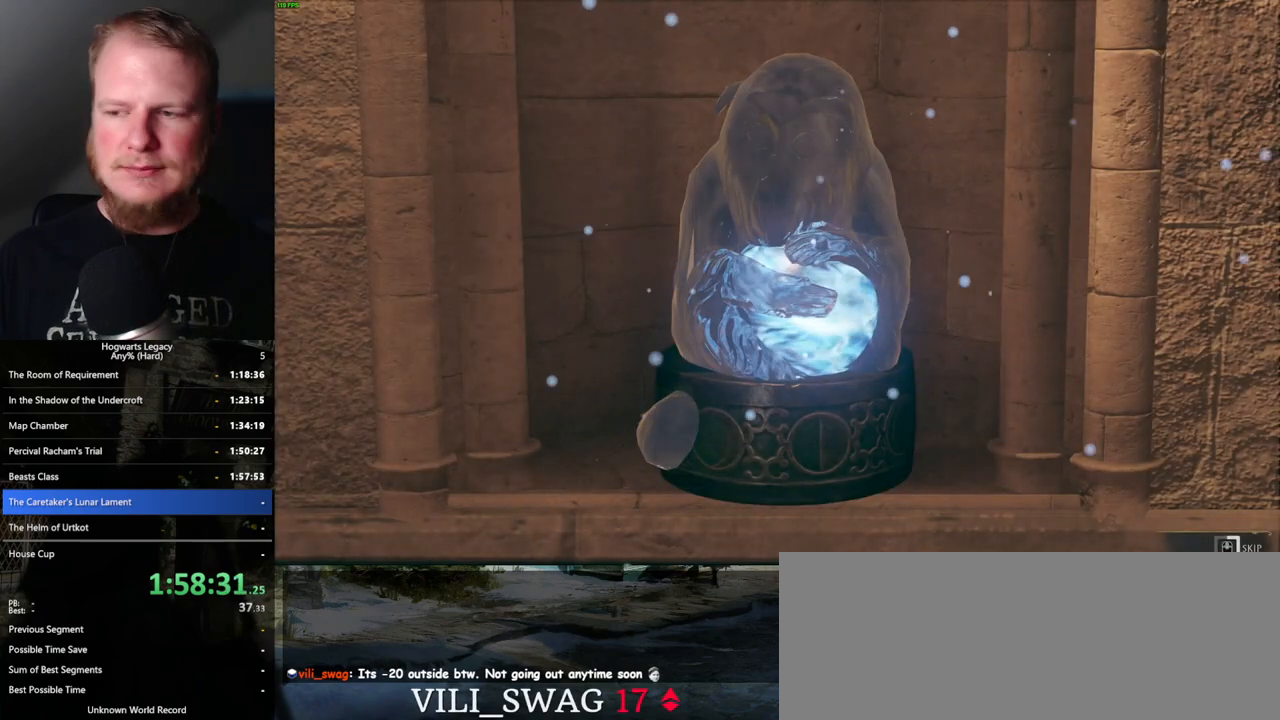
{"keys": ["q"], "mouse": [], "events": []}
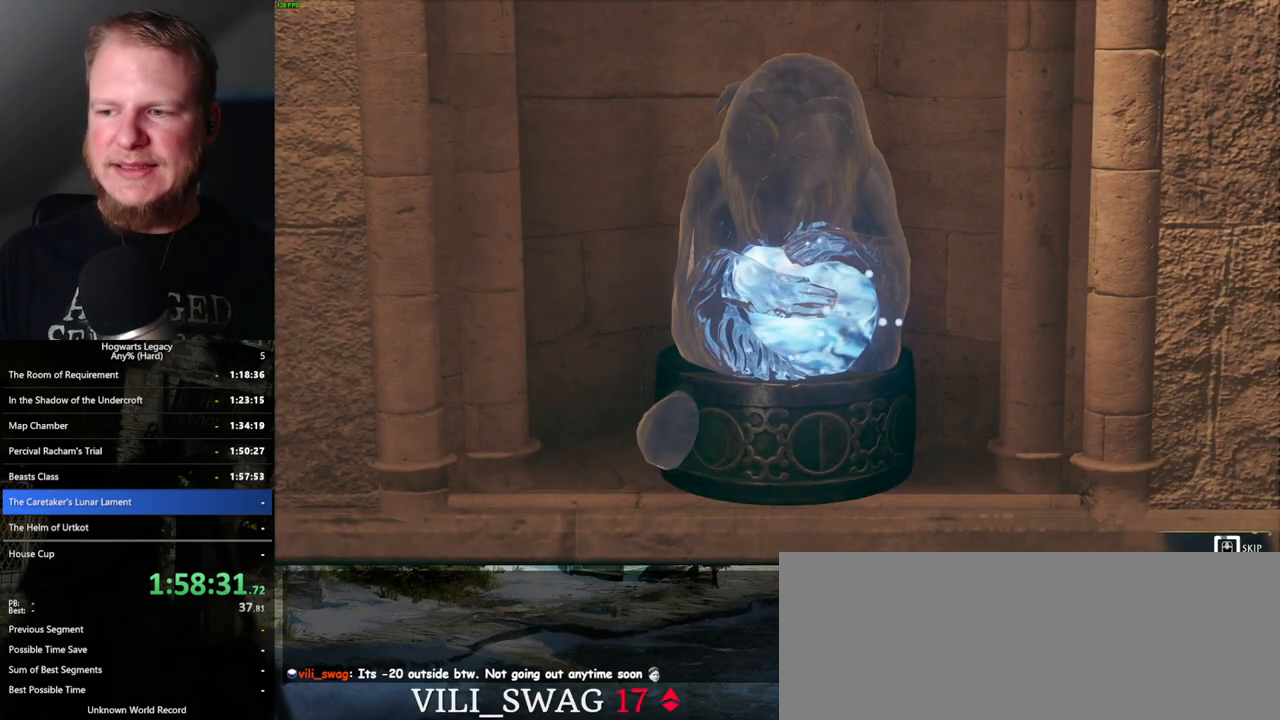
{"keys": ["q"], "mouse": [], "events": []}
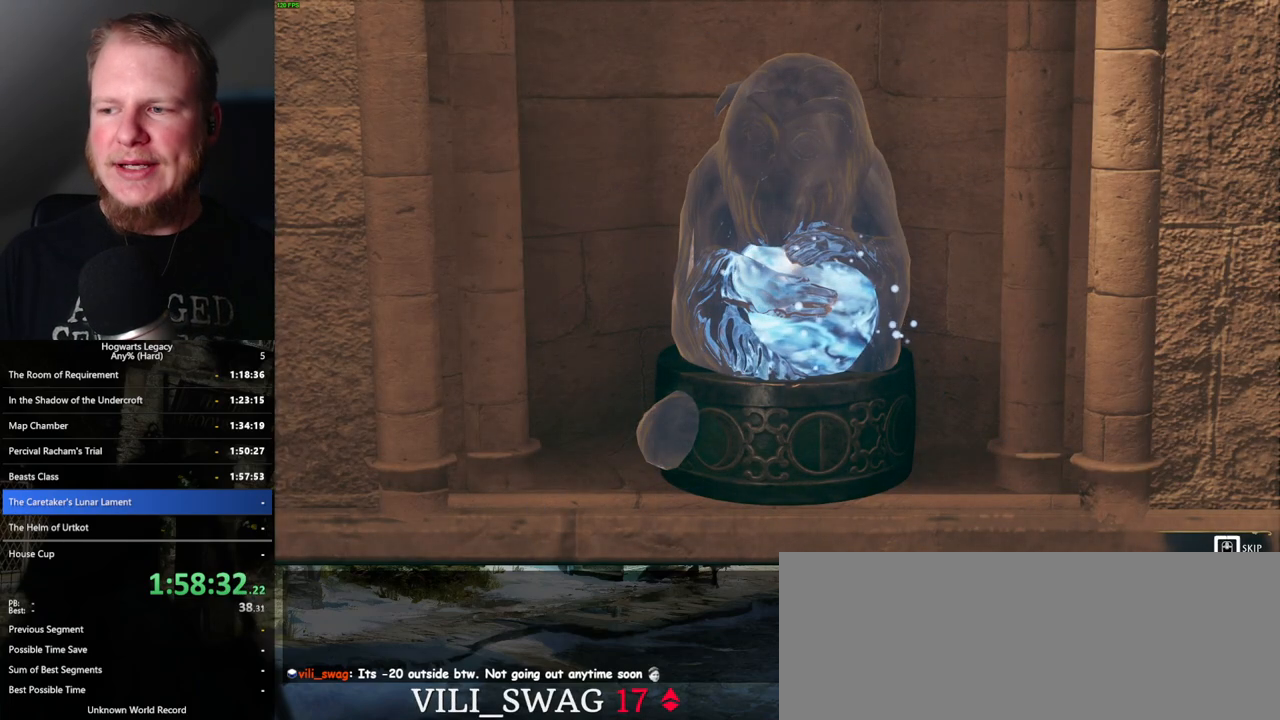
{"keys": ["q"], "mouse": [], "events": []}
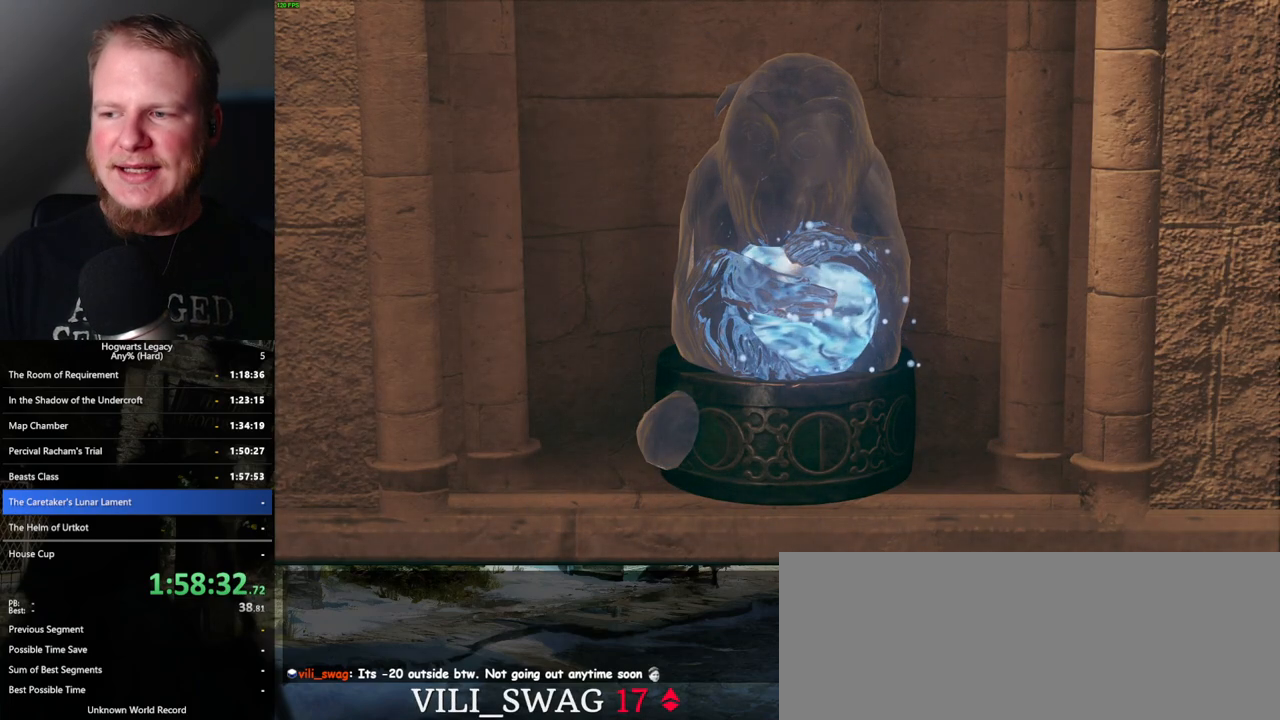
{"keys": [], "mouse": [], "events": [[417, "q", "up"]]}
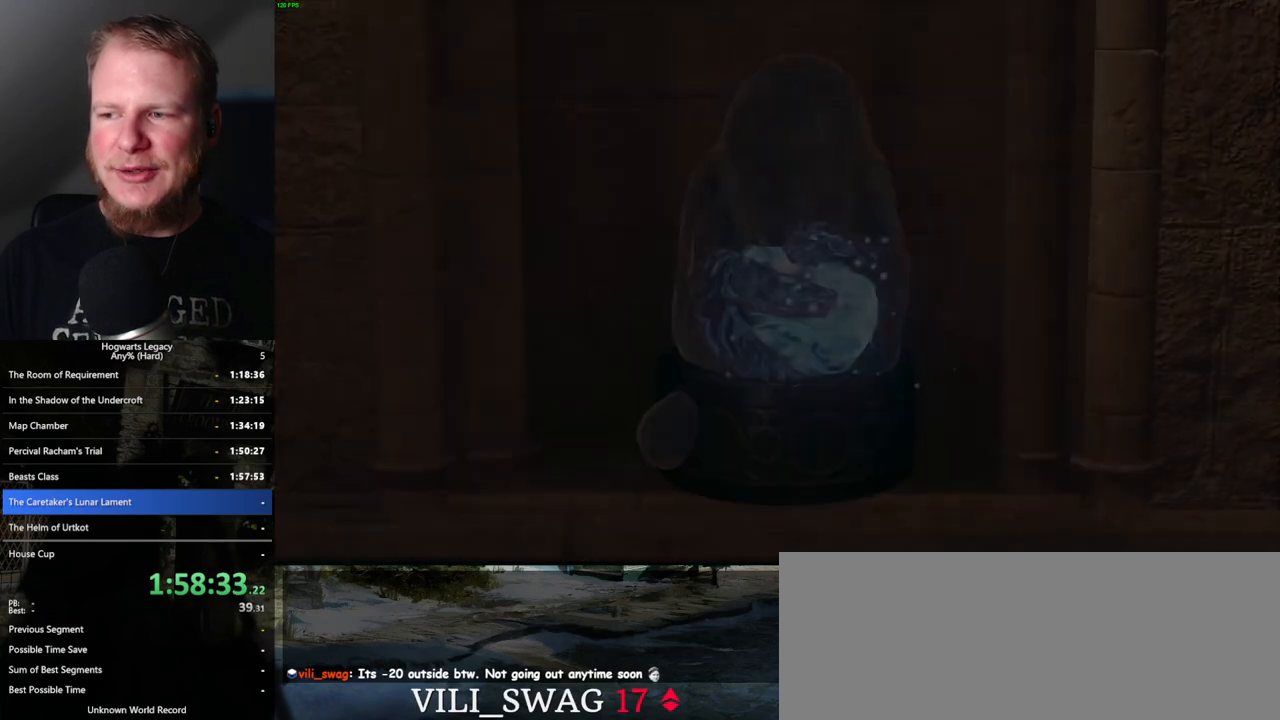
{"keys": [], "mouse": [], "events": []}
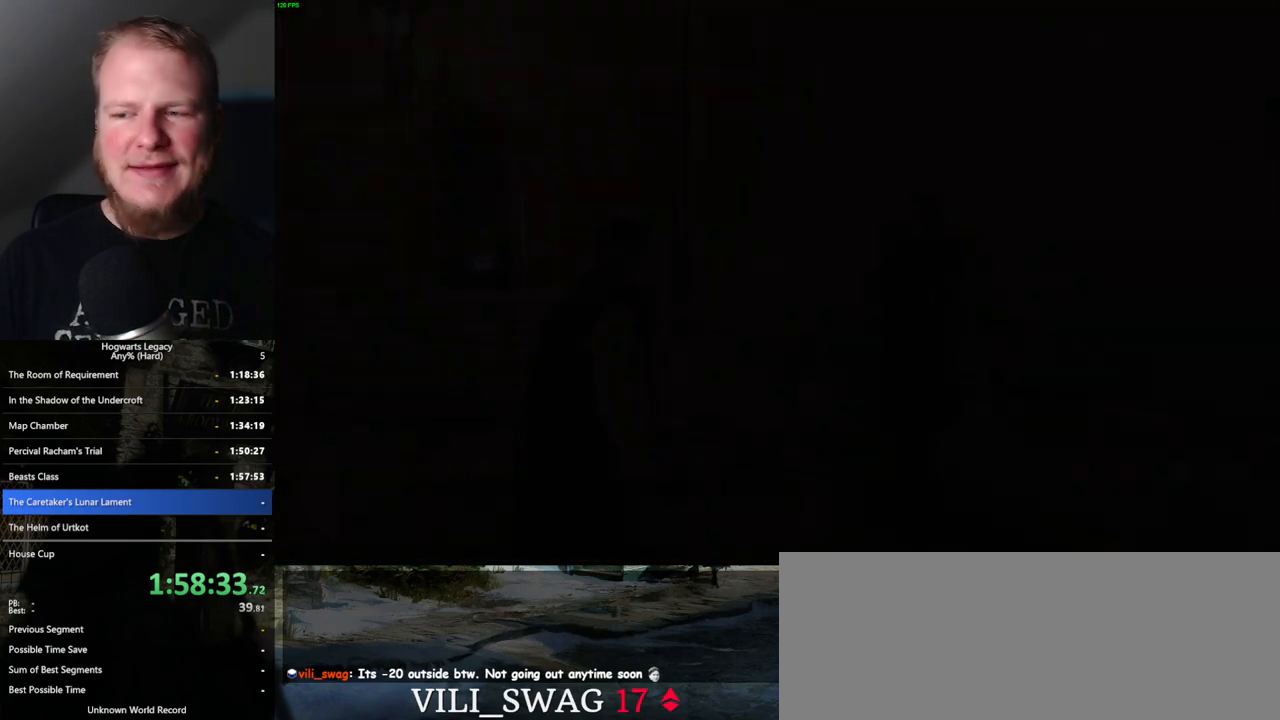
{"keys": ["w"], "mouse": [], "events": [[467, "w", "down"]]}
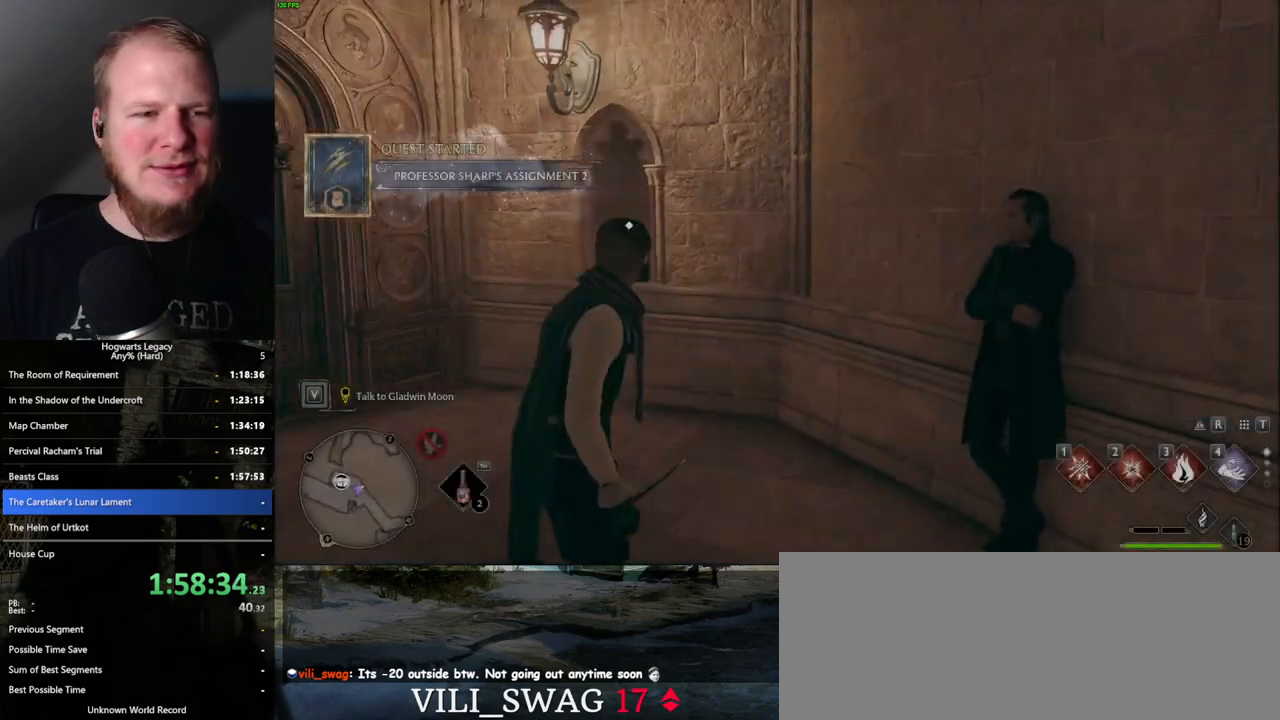
{"keys": ["w"], "mouse": [], "events": []}
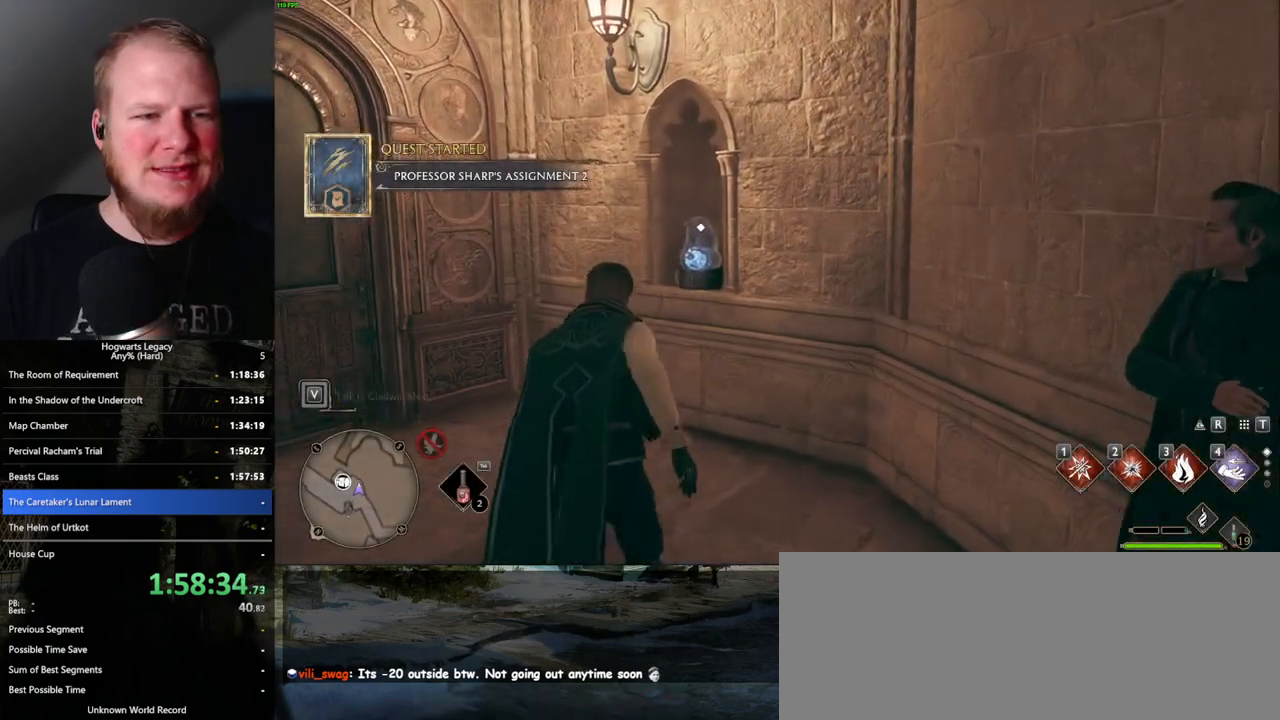
{"keys": [], "mouse": [], "events": [[217, "w", "up"], [400, "f", "down"], [467, "f", "up"]]}